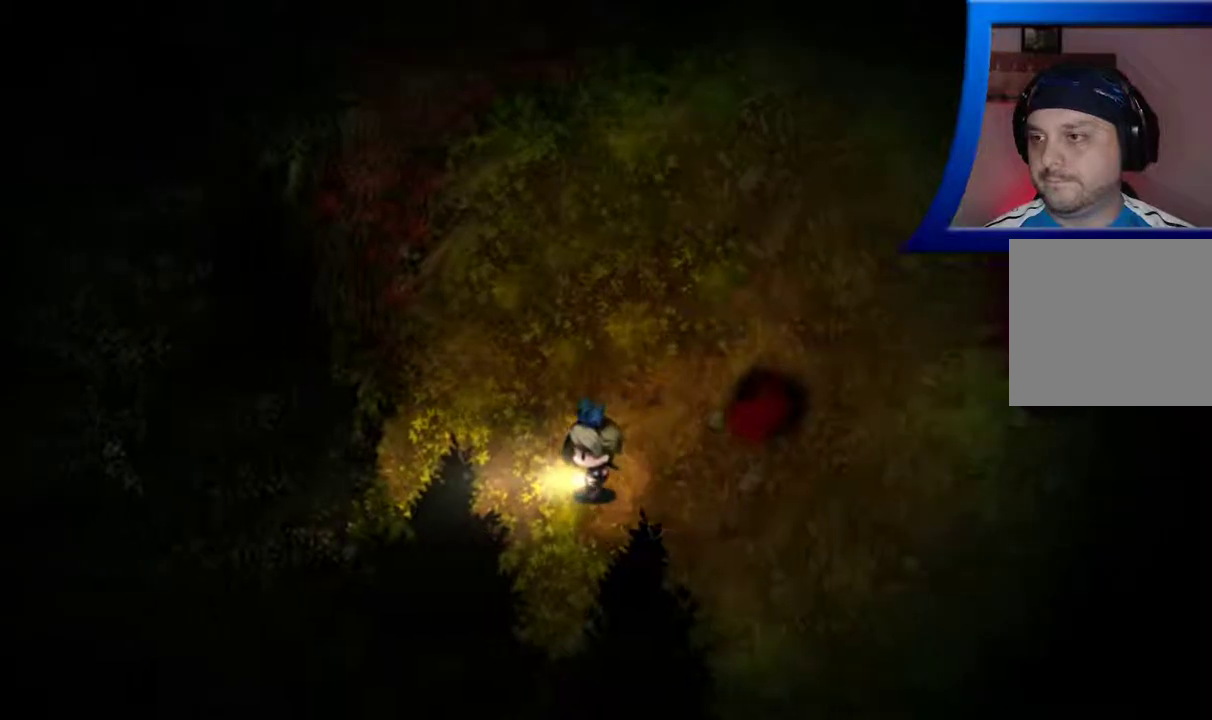
Gameplay with a controller (Xbox layout); each line is a JSON object with the inputs held at the frame after it (dt_ms = milliseconds from this image to that frame). "events" lists button and stick changes between this image and that frame as [ms after this image, input, new state], when the widget could be followed in between. Not read: L3 R3.
{"dt_ms": 500, "buttons": [], "left_stick": "up-left", "right_stick": "center", "events": [[50, "left_stick", "down-left"], [350, "left_stick", "left"], [500, "left_stick", "up-left"]]}
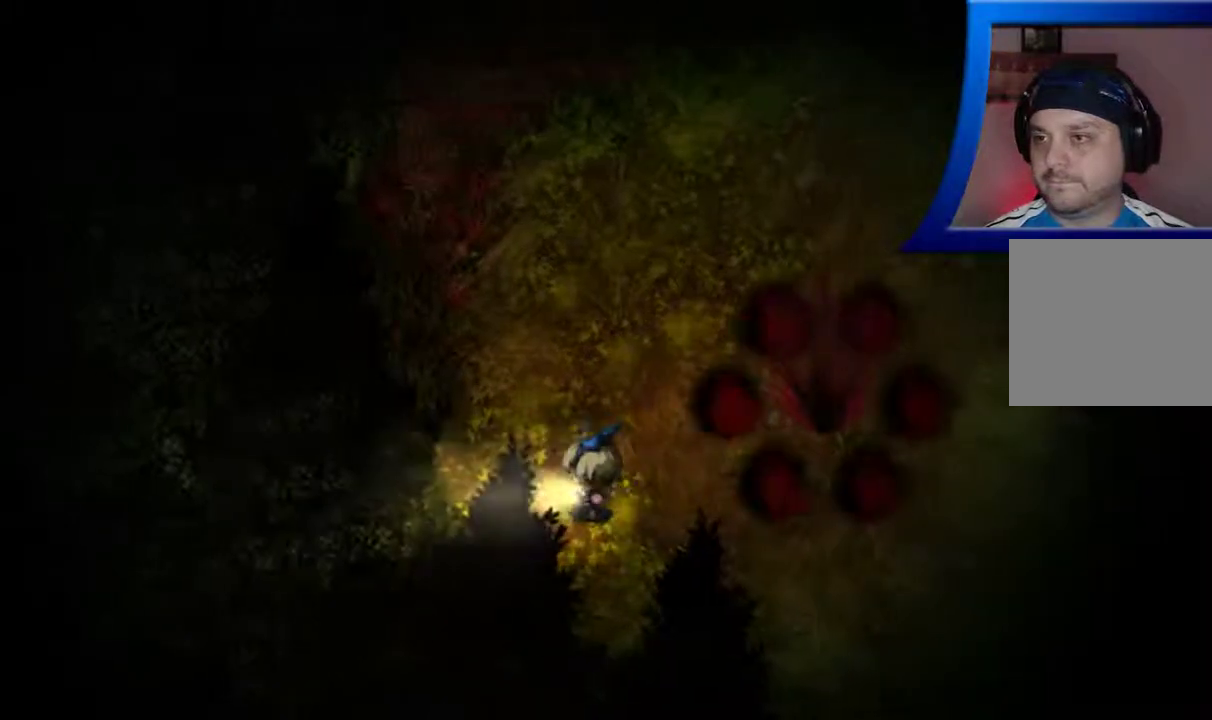
{"dt_ms": 500, "buttons": [], "left_stick": "up-left", "right_stick": "center", "events": []}
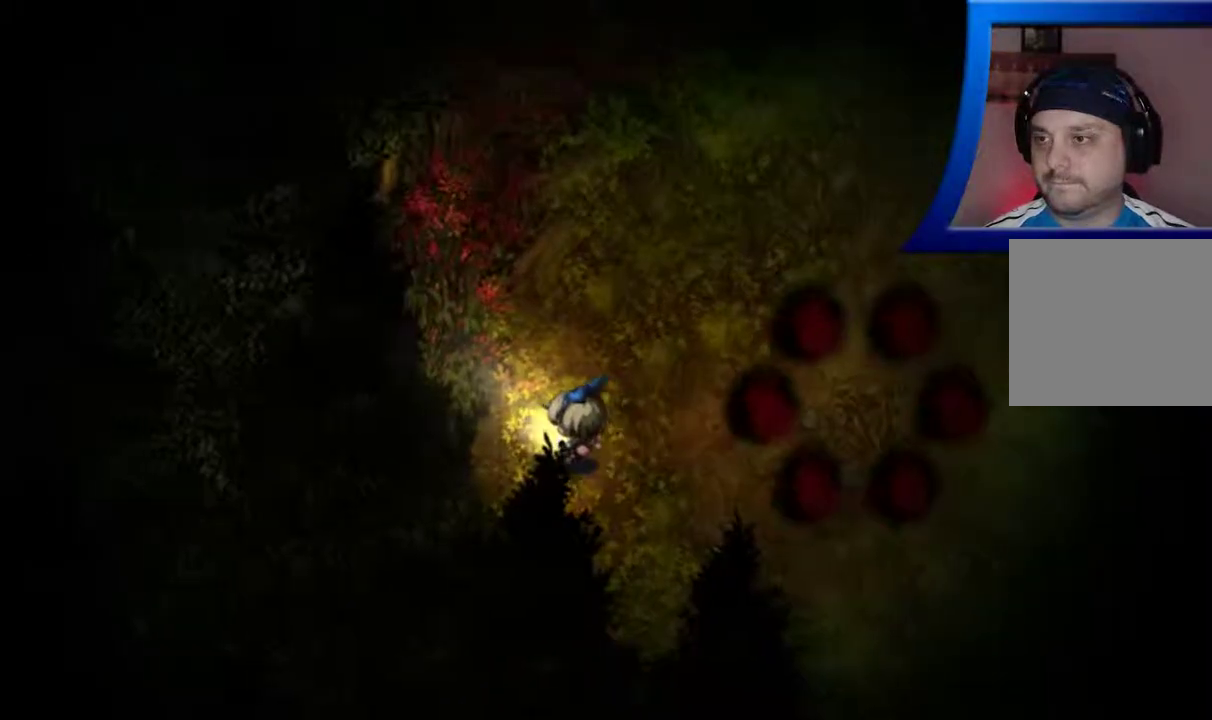
{"dt_ms": 500, "buttons": [], "left_stick": "up-left", "right_stick": "center", "events": []}
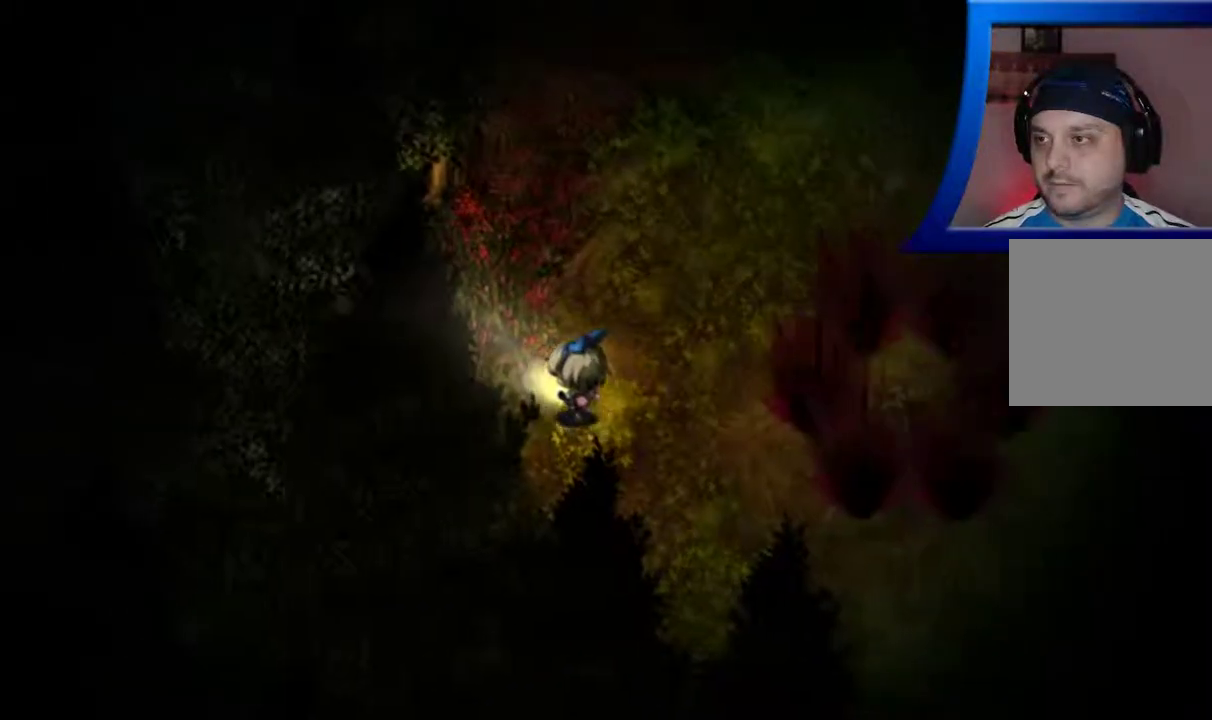
{"dt_ms": 500, "buttons": [], "left_stick": "up", "right_stick": "center", "events": [[217, "left_stick", "up"]]}
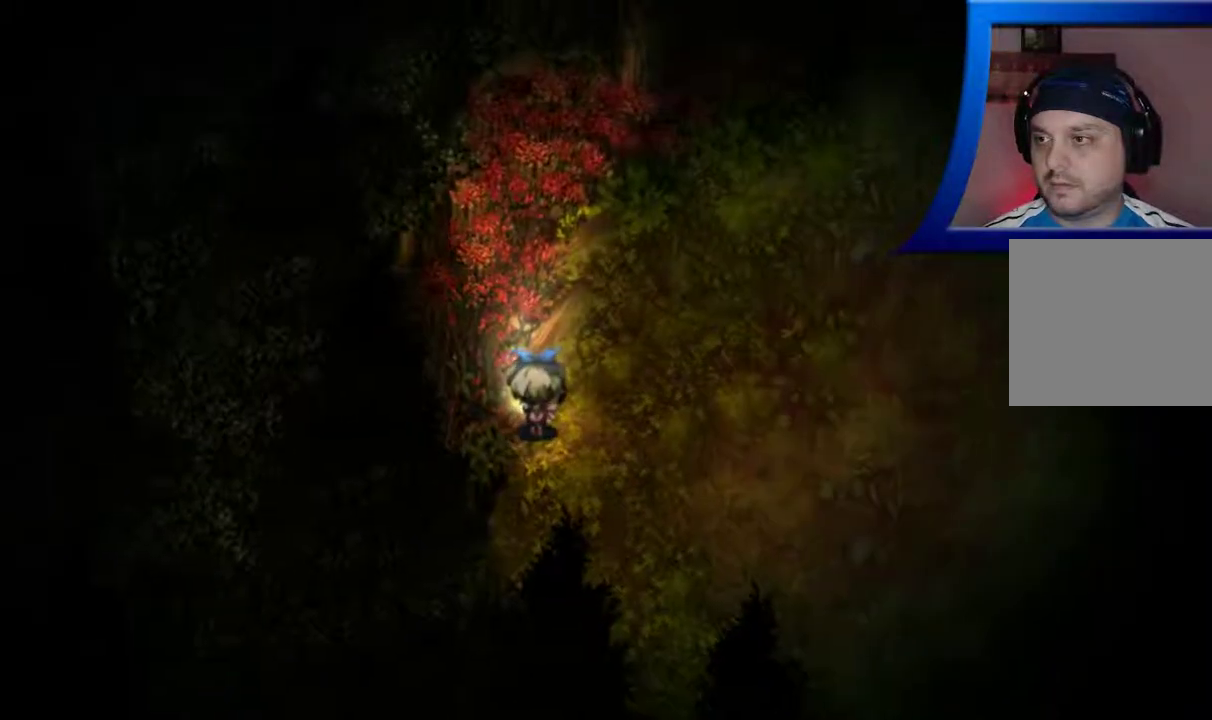
{"dt_ms": 500, "buttons": [], "left_stick": "center", "right_stick": "center", "events": [[83, "left_stick", "center"]]}
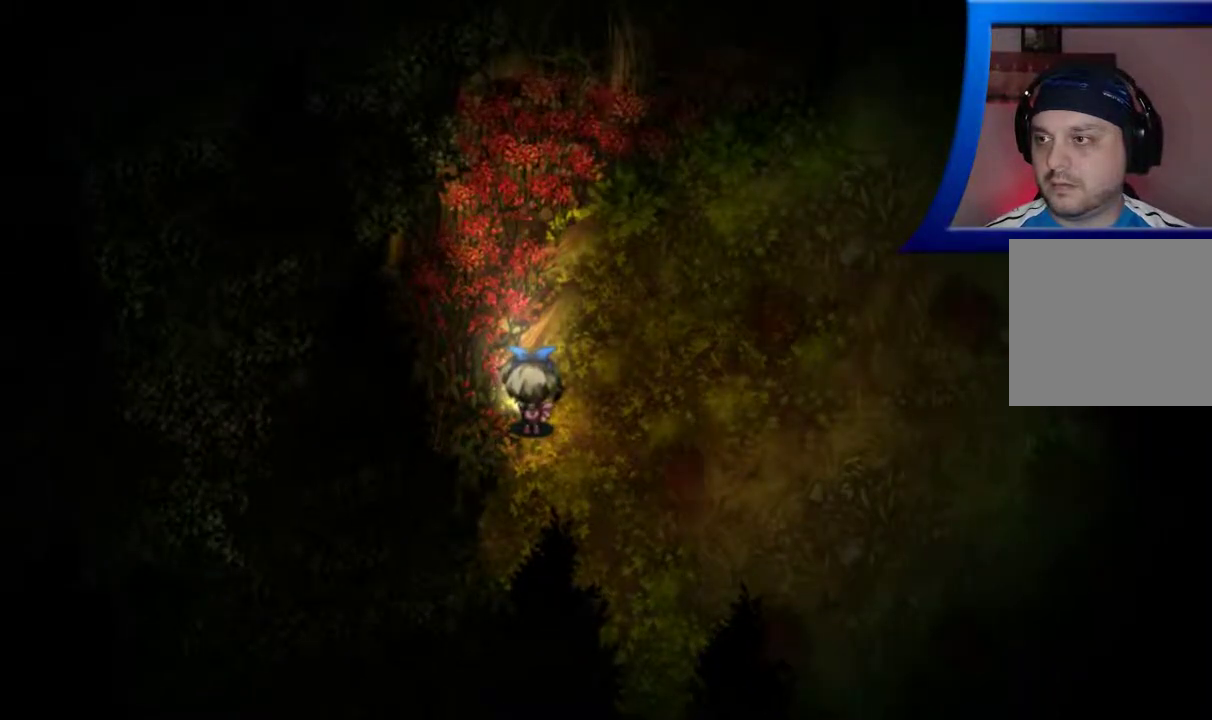
{"dt_ms": 500, "buttons": [], "left_stick": "up", "right_stick": "center", "events": [[200, "left_stick", "right"], [400, "left_stick", "up"]]}
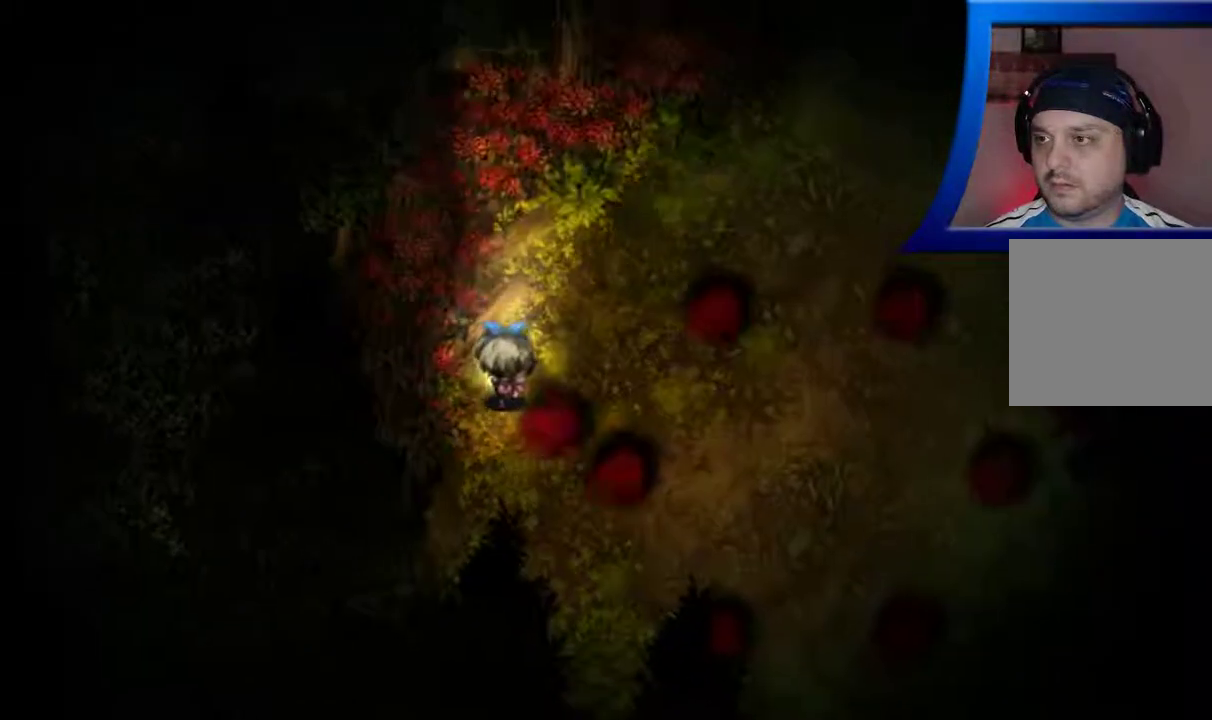
{"dt_ms": 500, "buttons": [], "left_stick": "up-right", "right_stick": "center", "events": [[283, "left_stick", "up-right"]]}
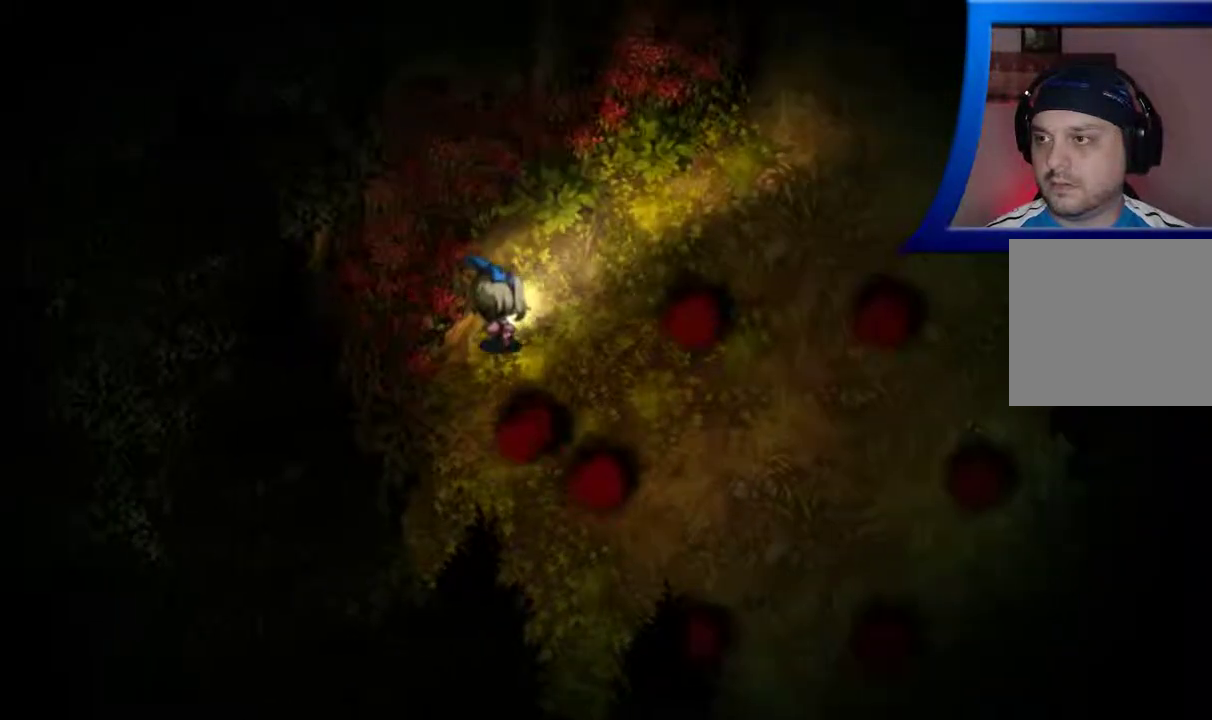
{"dt_ms": 500, "buttons": [], "left_stick": "up-right", "right_stick": "center", "events": []}
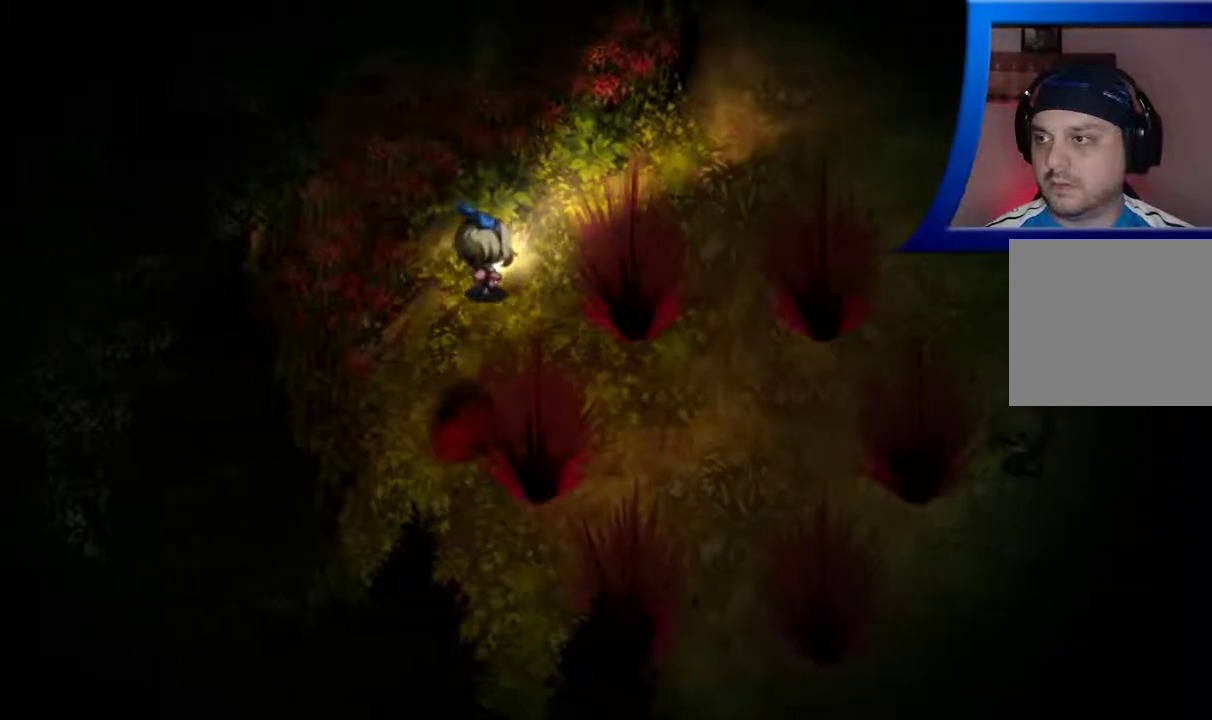
{"dt_ms": 500, "buttons": [], "left_stick": "center", "right_stick": "center", "events": [[133, "left_stick", "up"], [250, "left_stick", "center"]]}
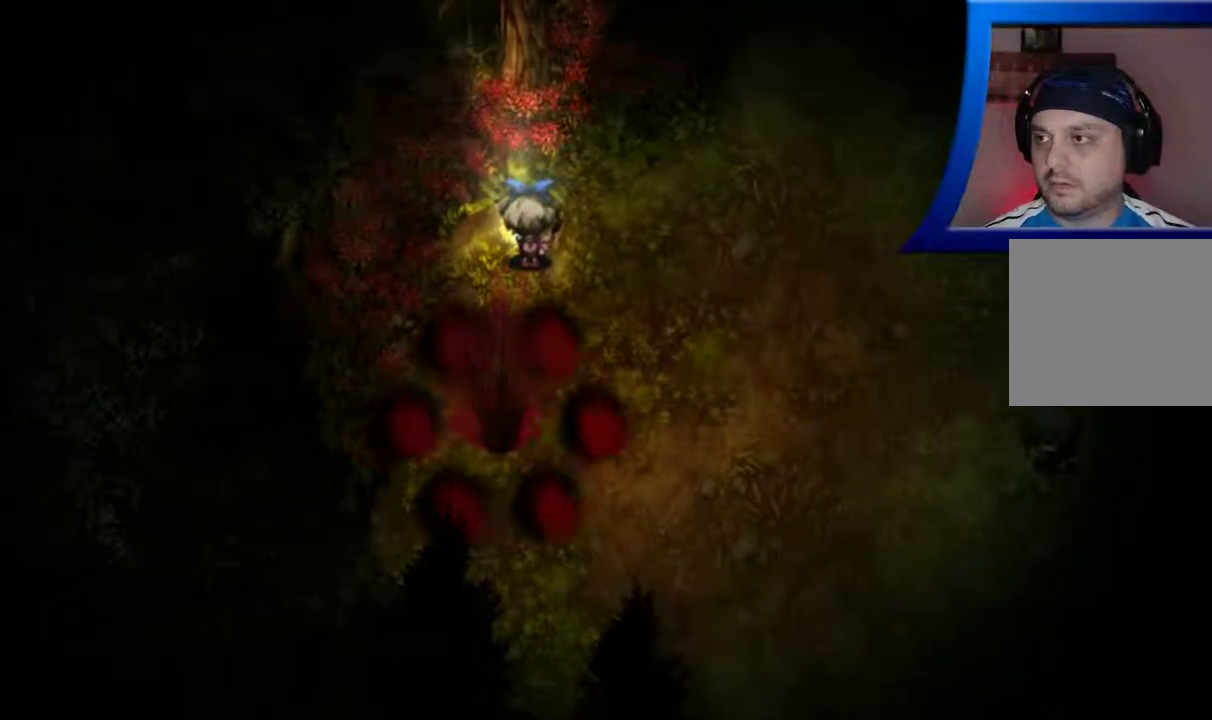
{"dt_ms": 500, "buttons": [], "left_stick": "right", "right_stick": "center", "events": [[100, "left_stick", "right"]]}
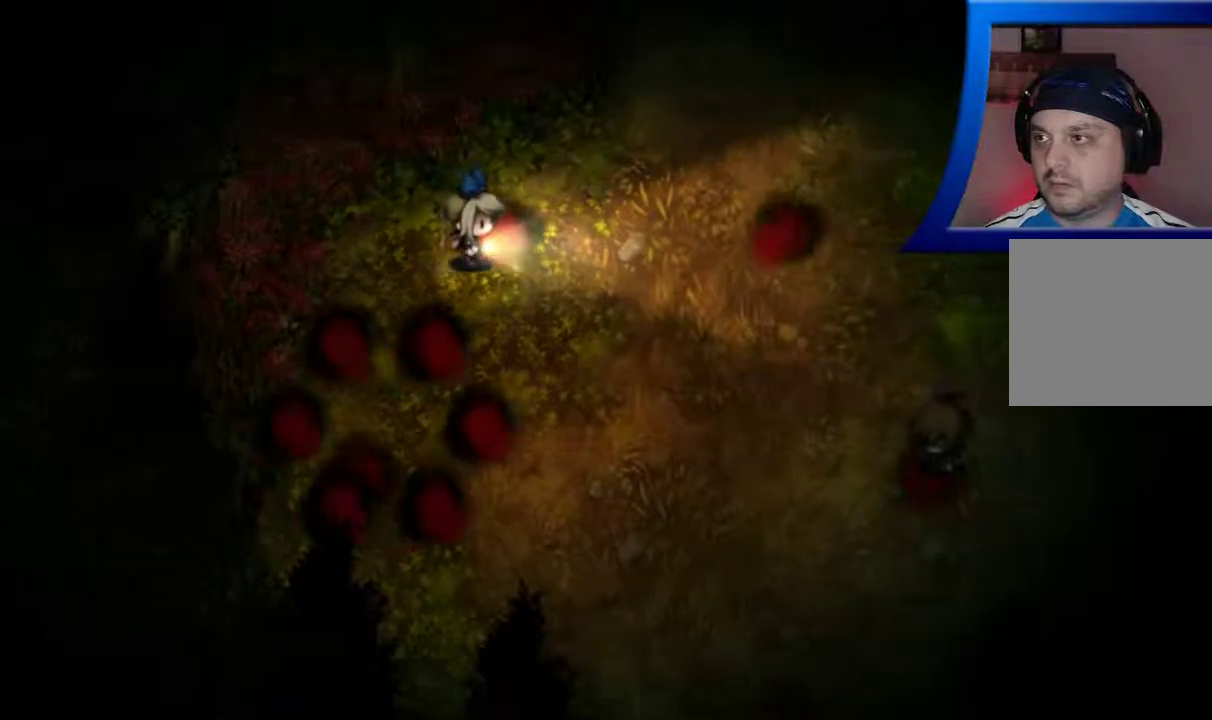
{"dt_ms": 500, "buttons": [], "left_stick": "down-right", "right_stick": "center", "events": [[200, "left_stick", "down-right"]]}
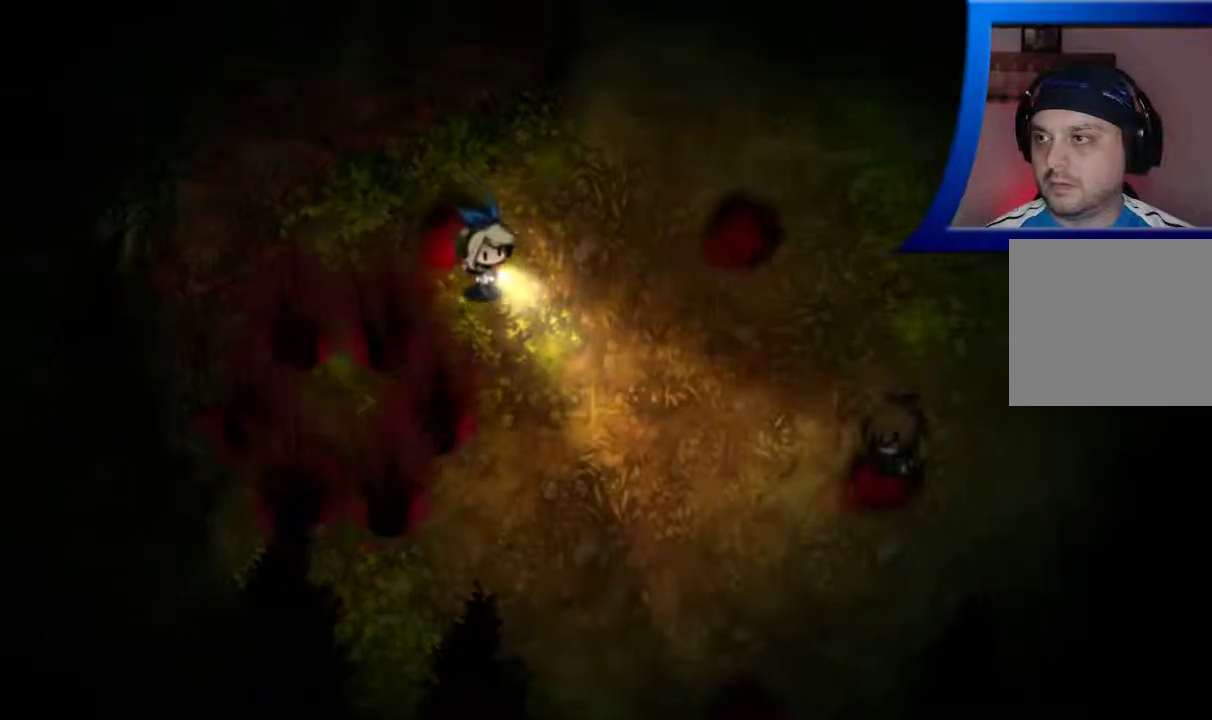
{"dt_ms": 500, "buttons": [], "left_stick": "down-right", "right_stick": "center", "events": []}
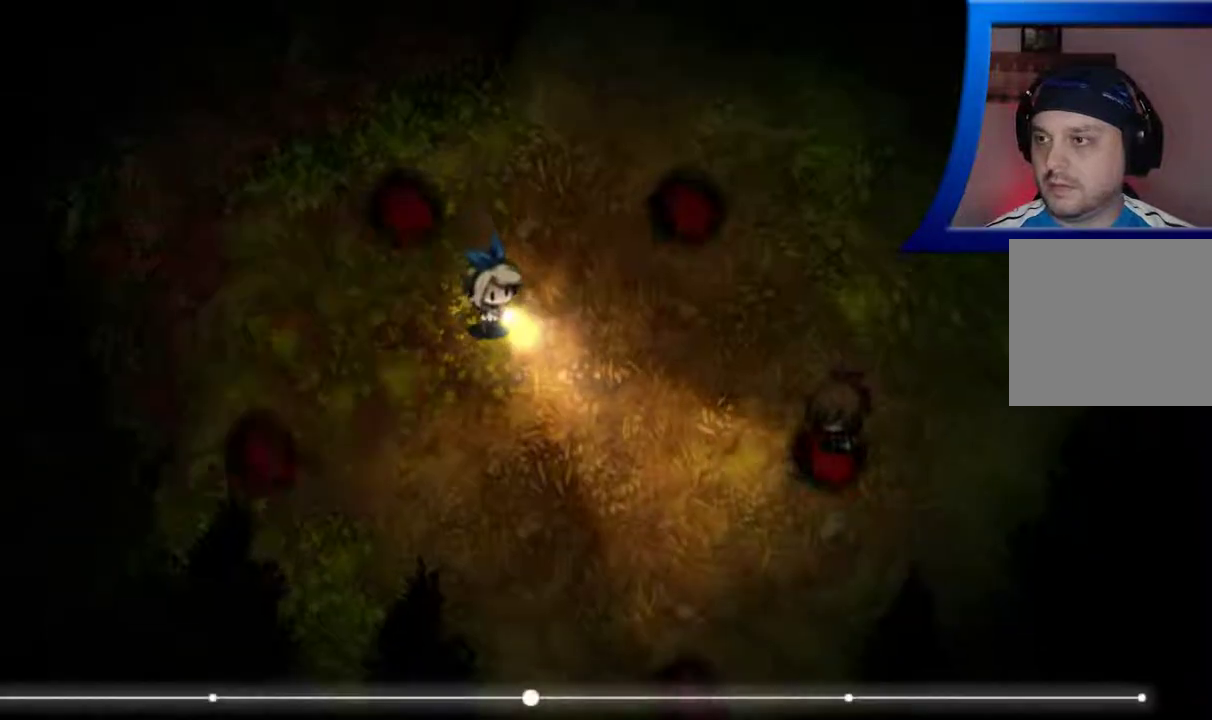
{"dt_ms": 1000, "buttons": ["R1"], "left_stick": "right", "right_stick": "center"}
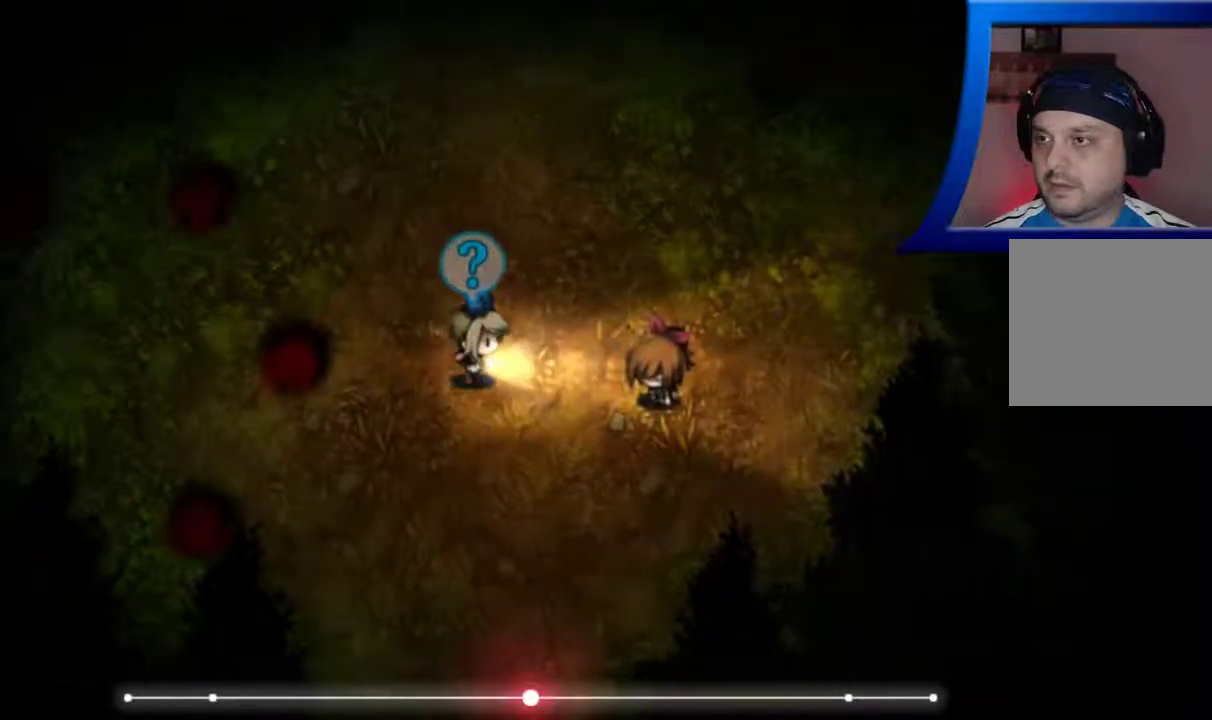
{"dt_ms": 500, "buttons": ["R1"], "left_stick": "right", "right_stick": "center", "events": []}
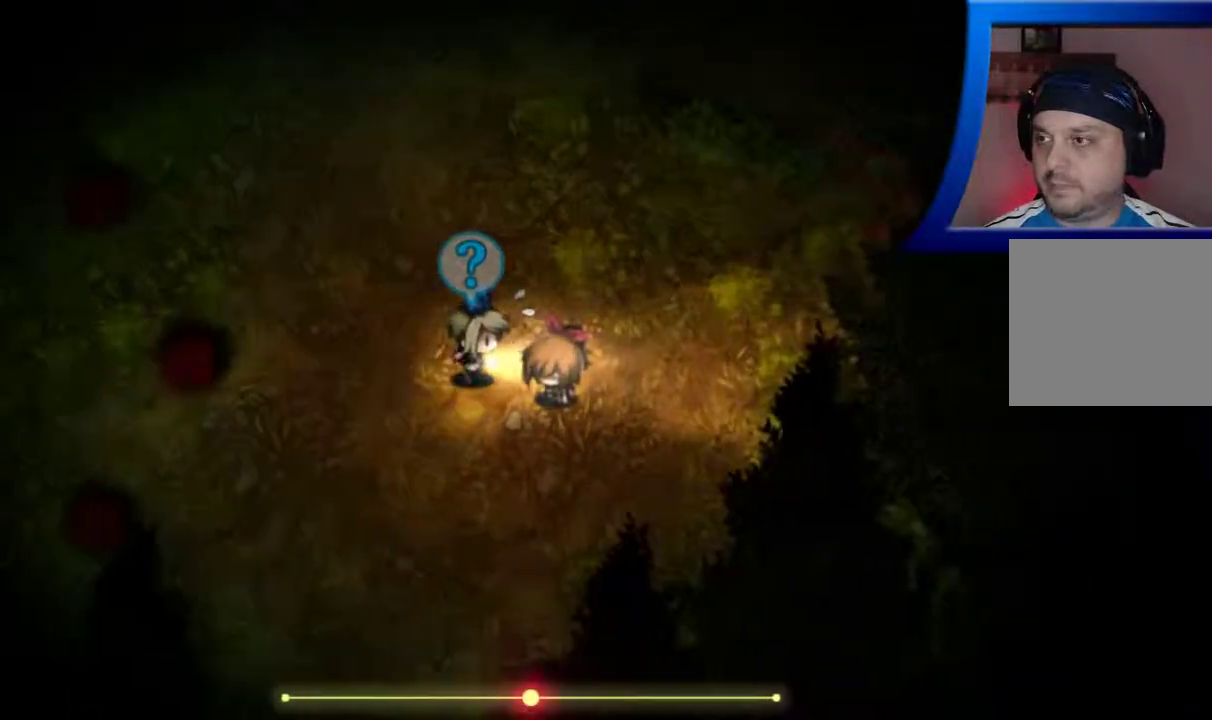
{"dt_ms": 500, "buttons": ["A"], "left_stick": "down", "right_stick": "center", "events": [[67, "A", "down"], [217, "A", "up"], [267, "R1", "up"], [400, "A", "down"], [483, "left_stick", "down"]]}
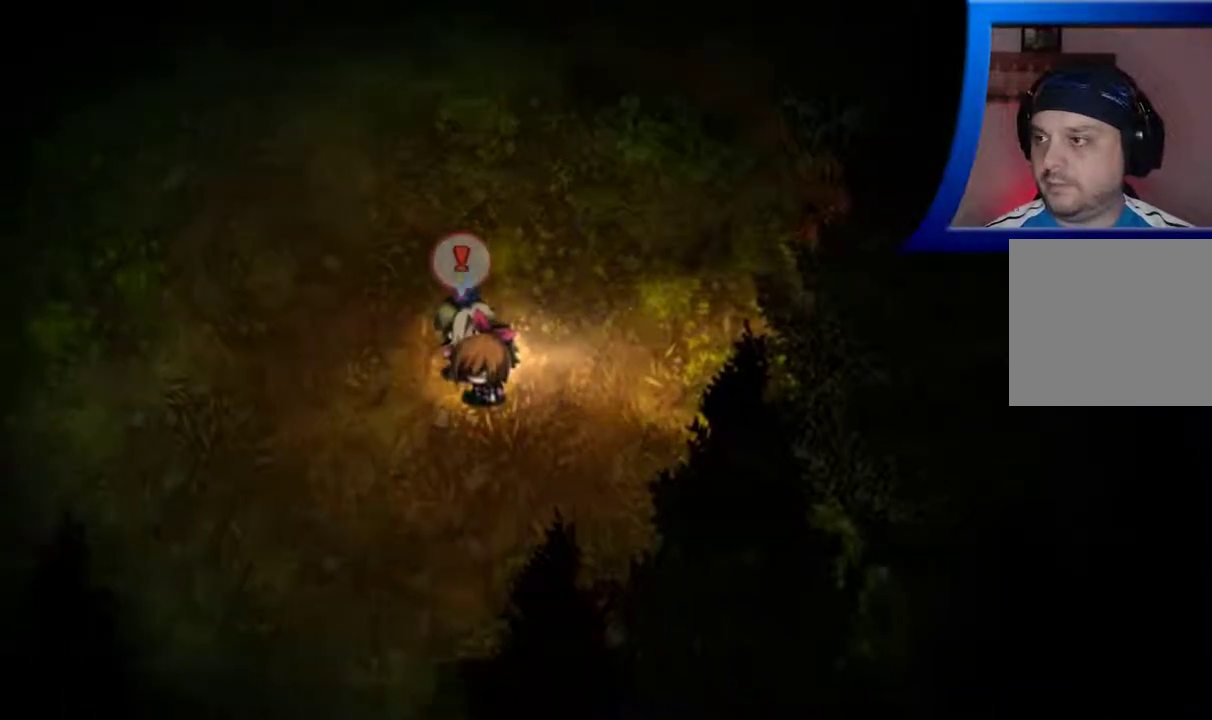
{"dt_ms": 500, "buttons": [], "left_stick": "center", "right_stick": "center", "events": [[17, "A", "up"], [133, "left_stick", "center"], [317, "A", "down"], [417, "A", "up"]]}
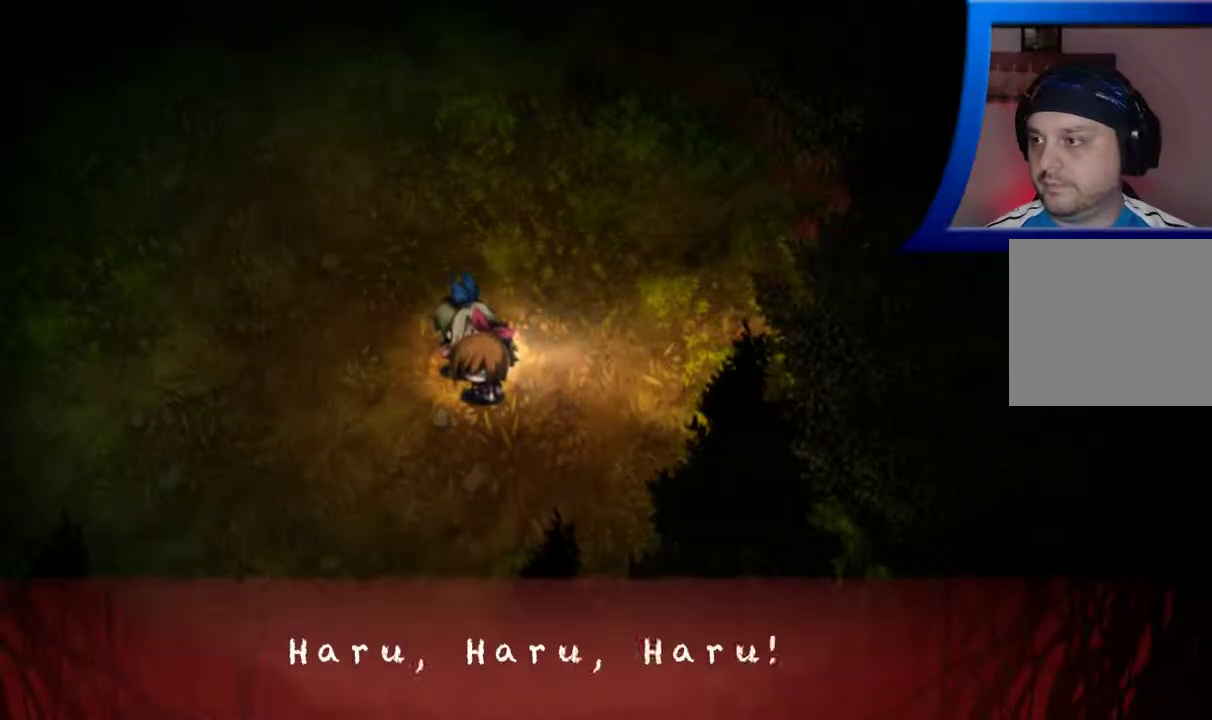
{"dt_ms": 500, "buttons": [], "left_stick": "center", "right_stick": "center", "events": [[350, "A", "down"], [467, "A", "up"]]}
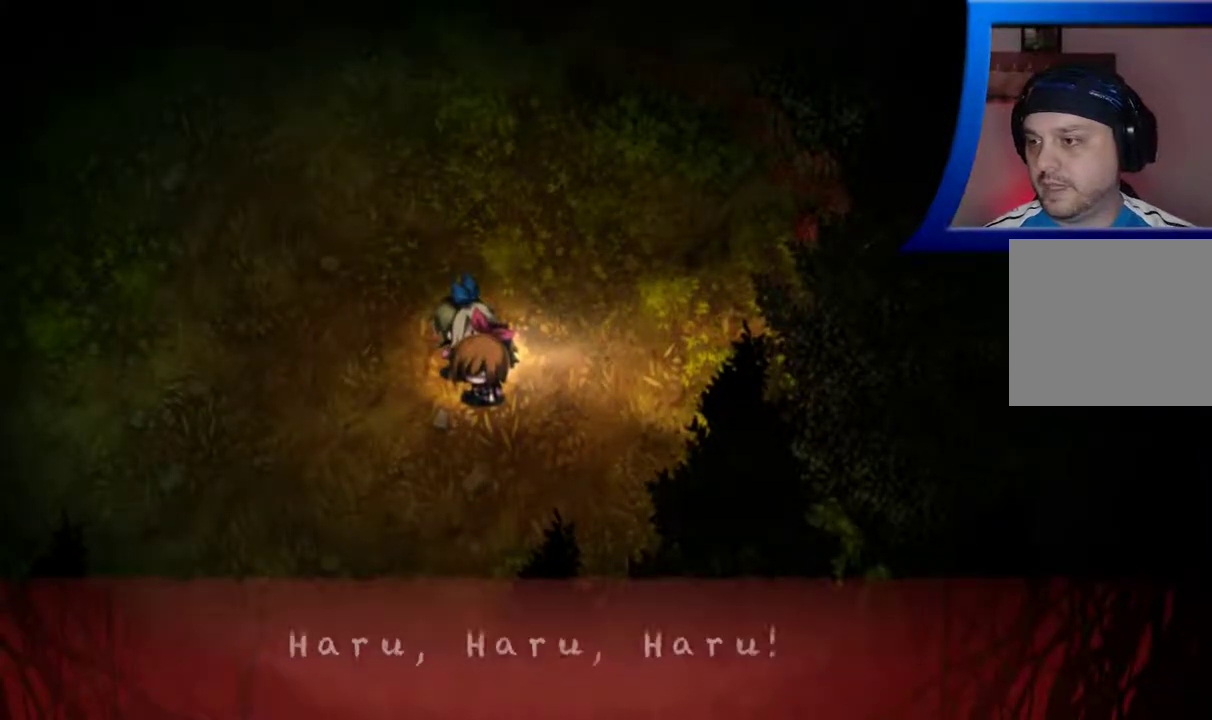
{"dt_ms": 500, "buttons": [], "left_stick": "center", "right_stick": "center", "events": []}
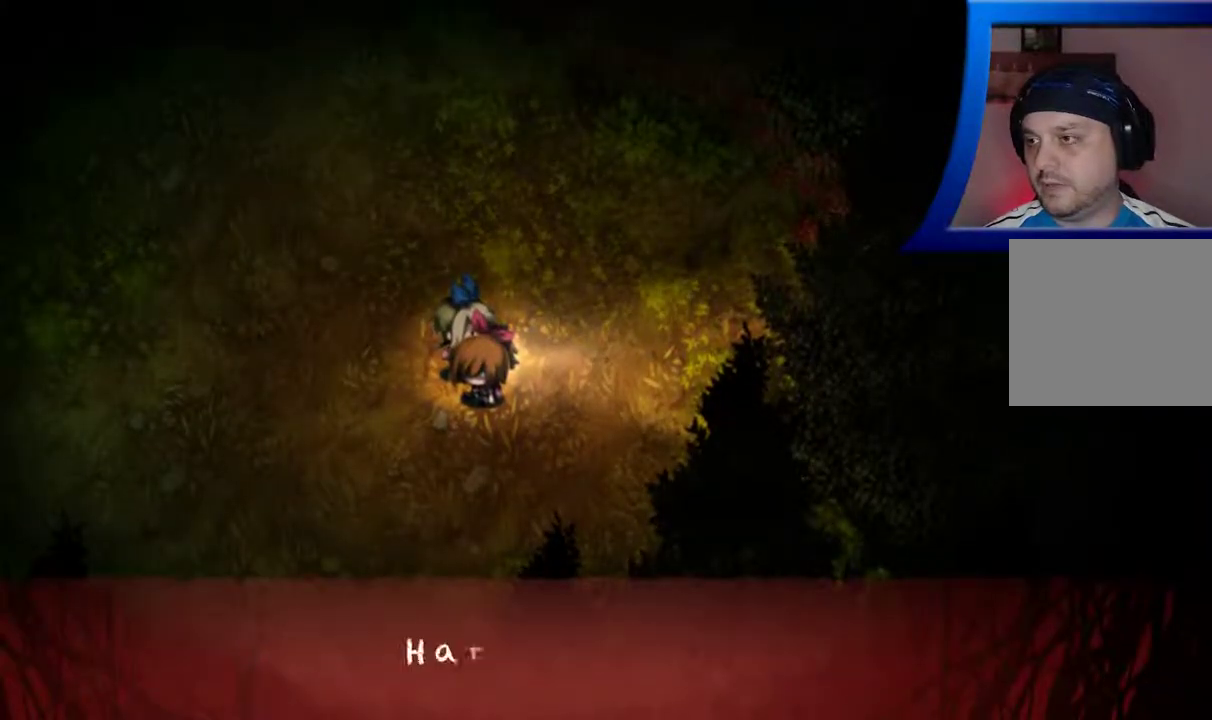
{"dt_ms": 500, "buttons": ["A"], "left_stick": "center", "right_stick": "center", "events": [[500, "A", "down"]]}
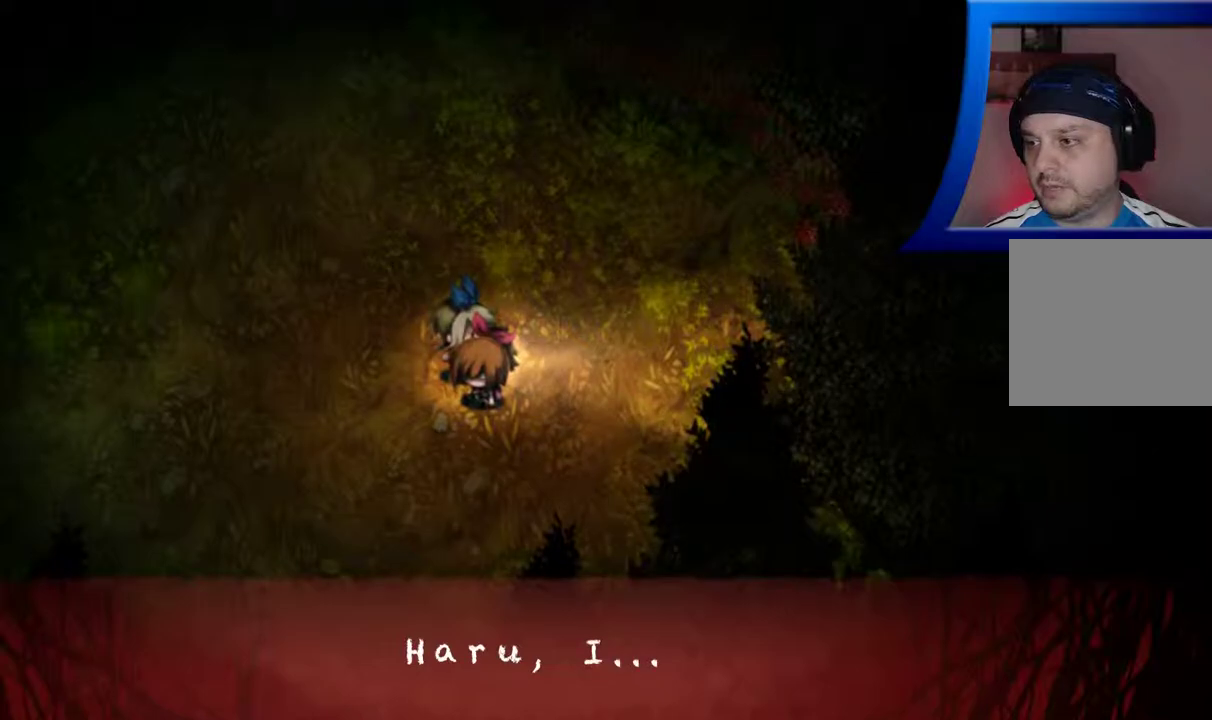
{"dt_ms": 500, "buttons": [], "left_stick": "center", "right_stick": "center", "events": [[117, "A", "up"]]}
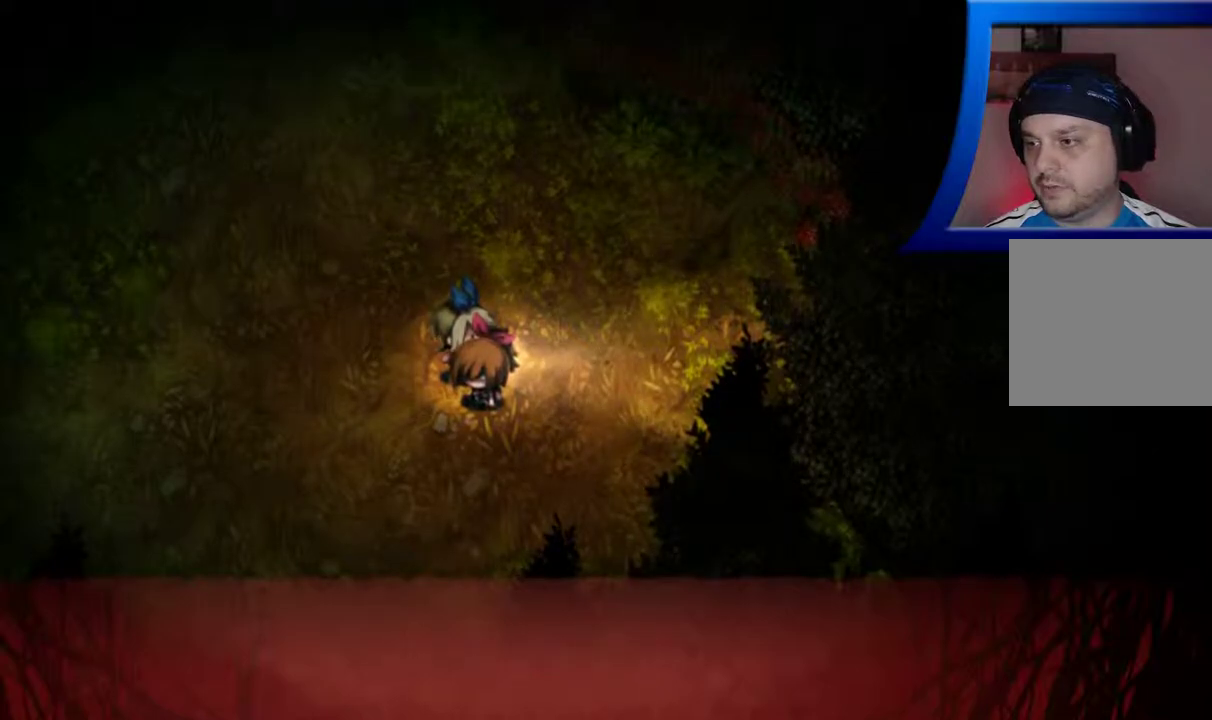
{"dt_ms": 500, "buttons": [], "left_stick": "center", "right_stick": "center", "events": []}
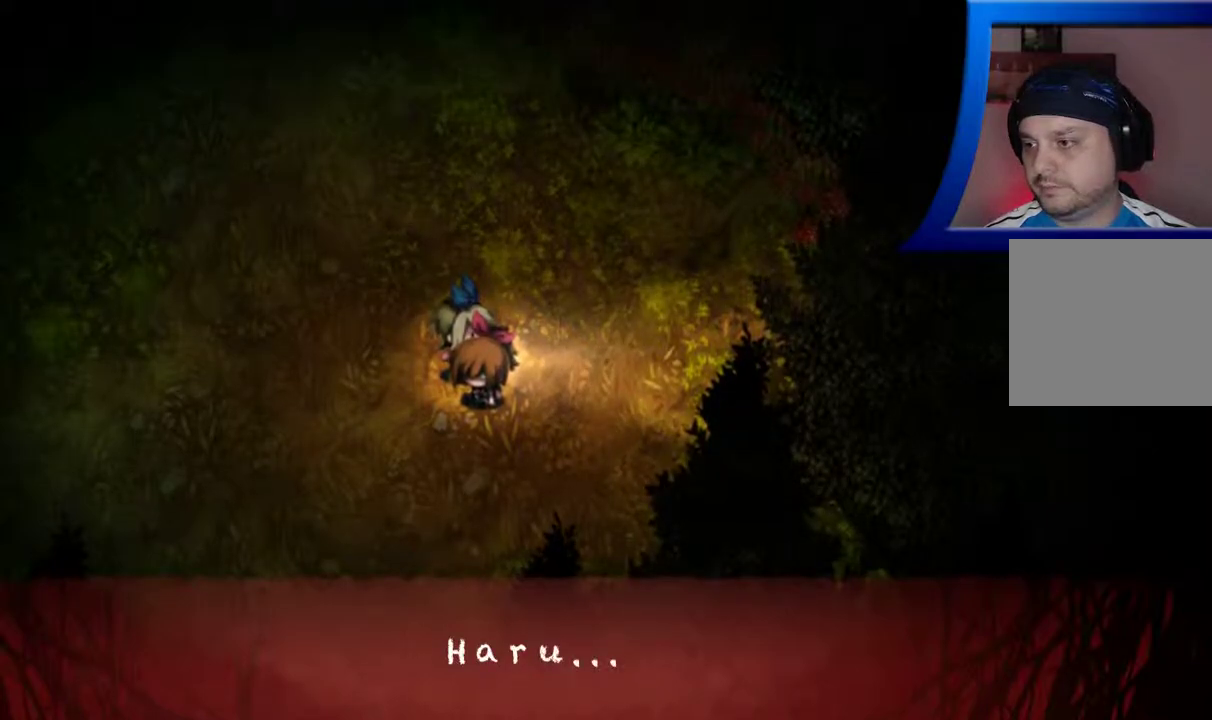
{"dt_ms": 500, "buttons": [], "left_stick": "center", "right_stick": "center", "events": [[167, "A", "down"], [300, "A", "up"]]}
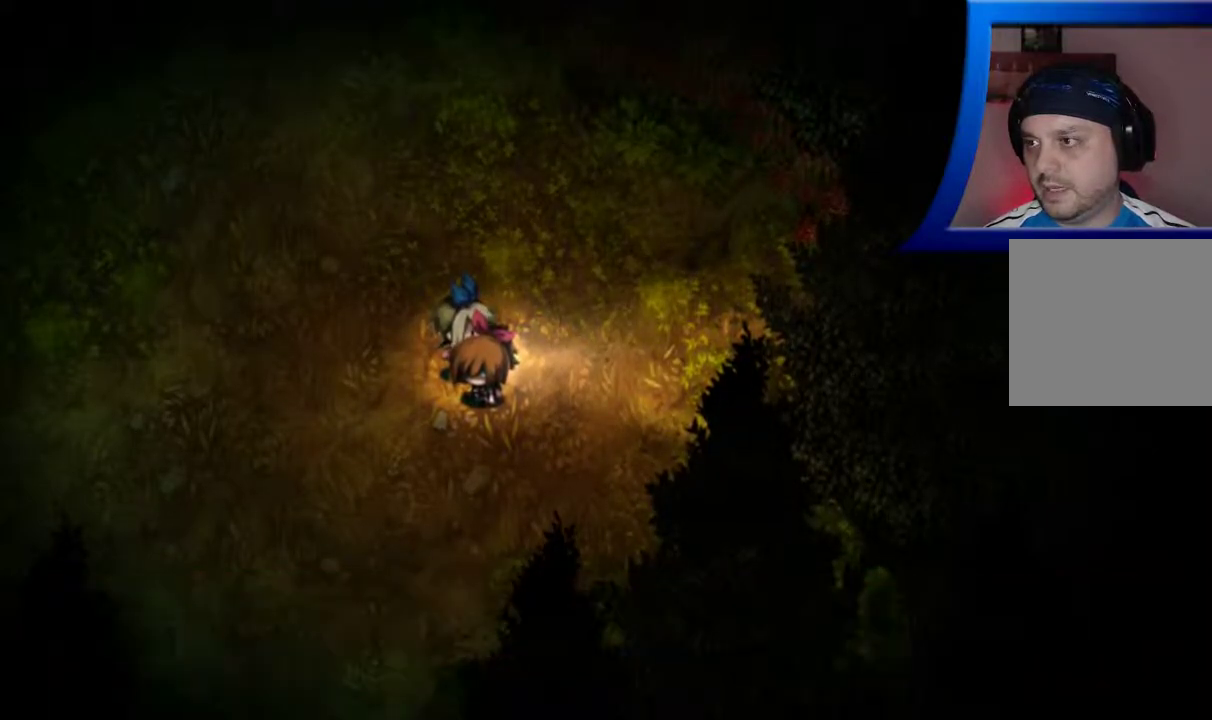
{"dt_ms": 500, "buttons": [], "left_stick": "center", "right_stick": "center", "events": []}
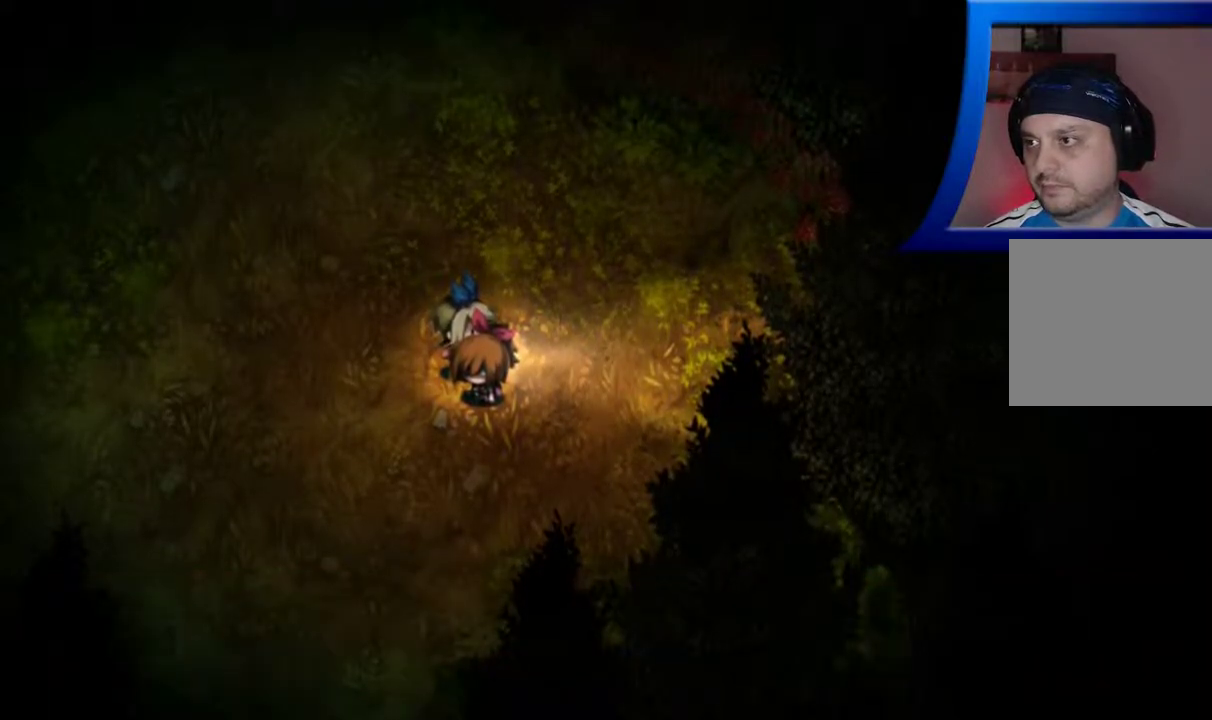
{"dt_ms": 500, "buttons": [], "left_stick": "center", "right_stick": "center", "events": []}
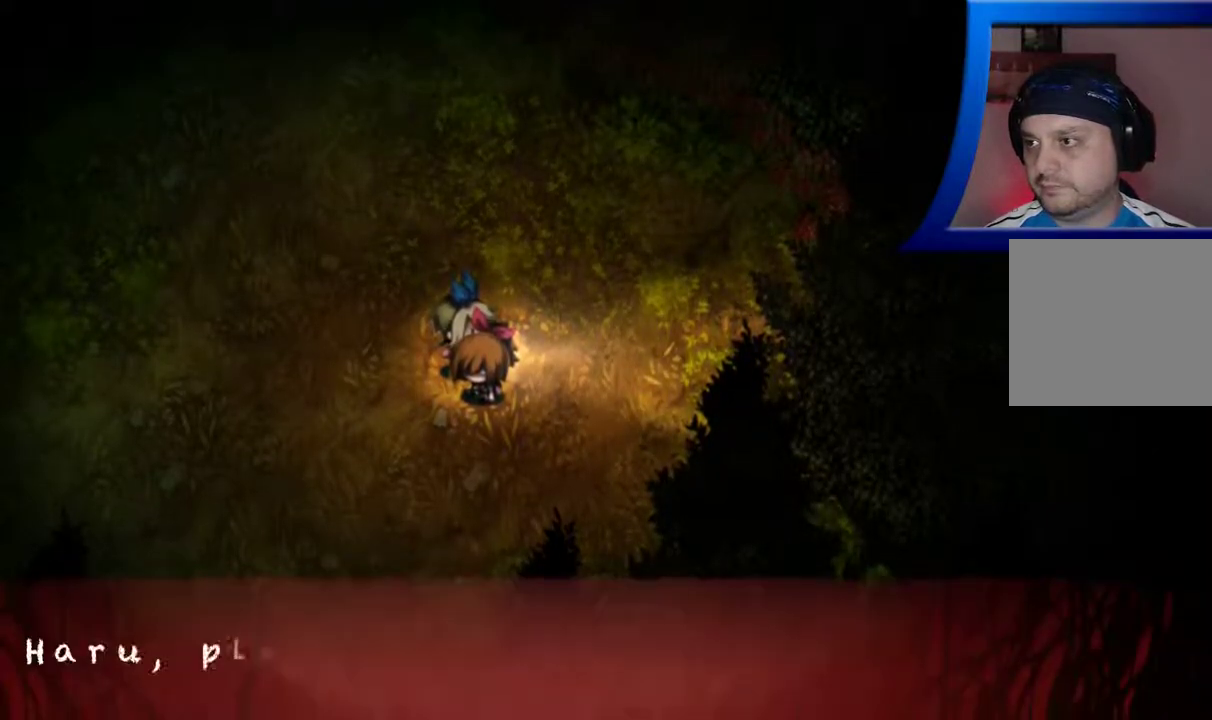
{"dt_ms": 500, "buttons": [], "left_stick": "center", "right_stick": "center", "events": []}
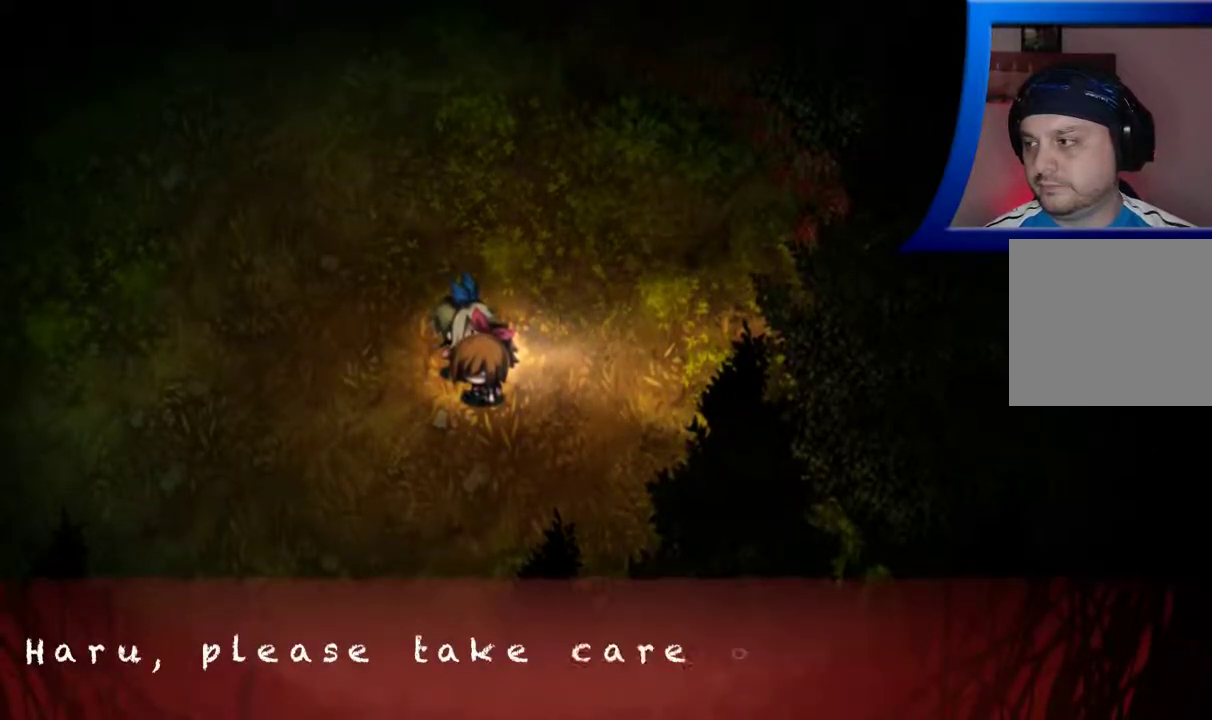
{"dt_ms": 500, "buttons": [], "left_stick": "center", "right_stick": "center", "events": []}
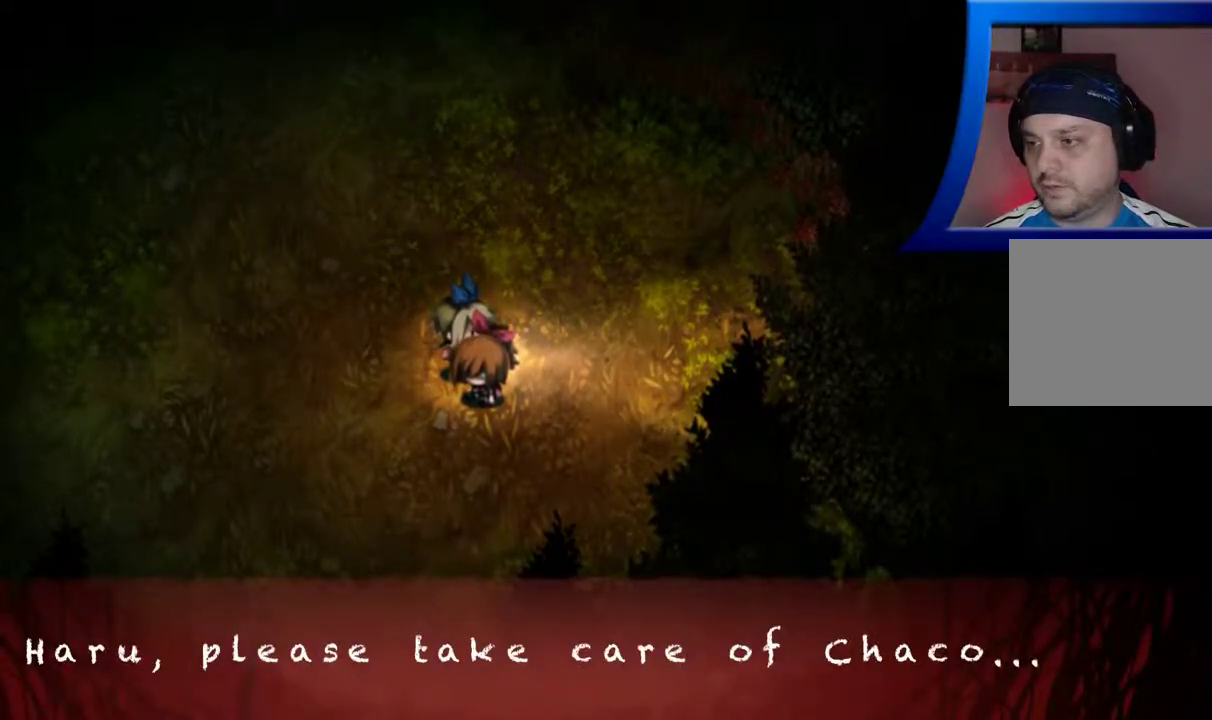
{"dt_ms": 500, "buttons": [], "left_stick": "center", "right_stick": "center", "events": []}
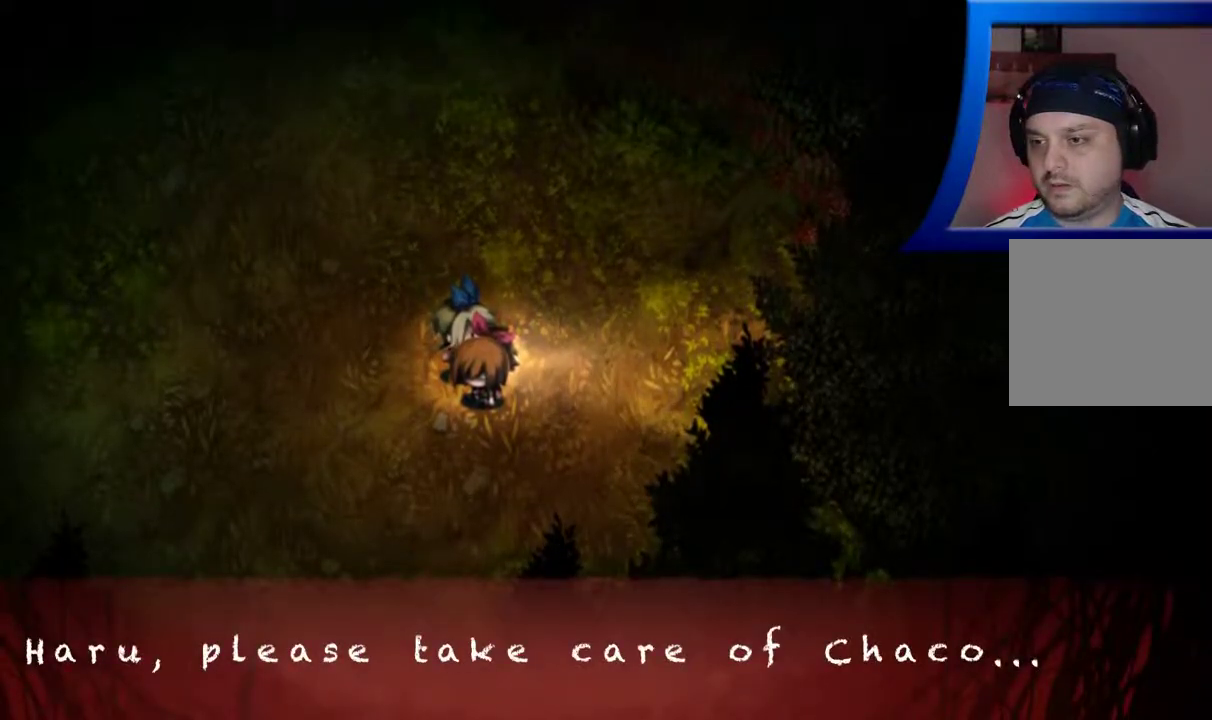
{"dt_ms": 500, "buttons": [], "left_stick": "center", "right_stick": "center", "events": []}
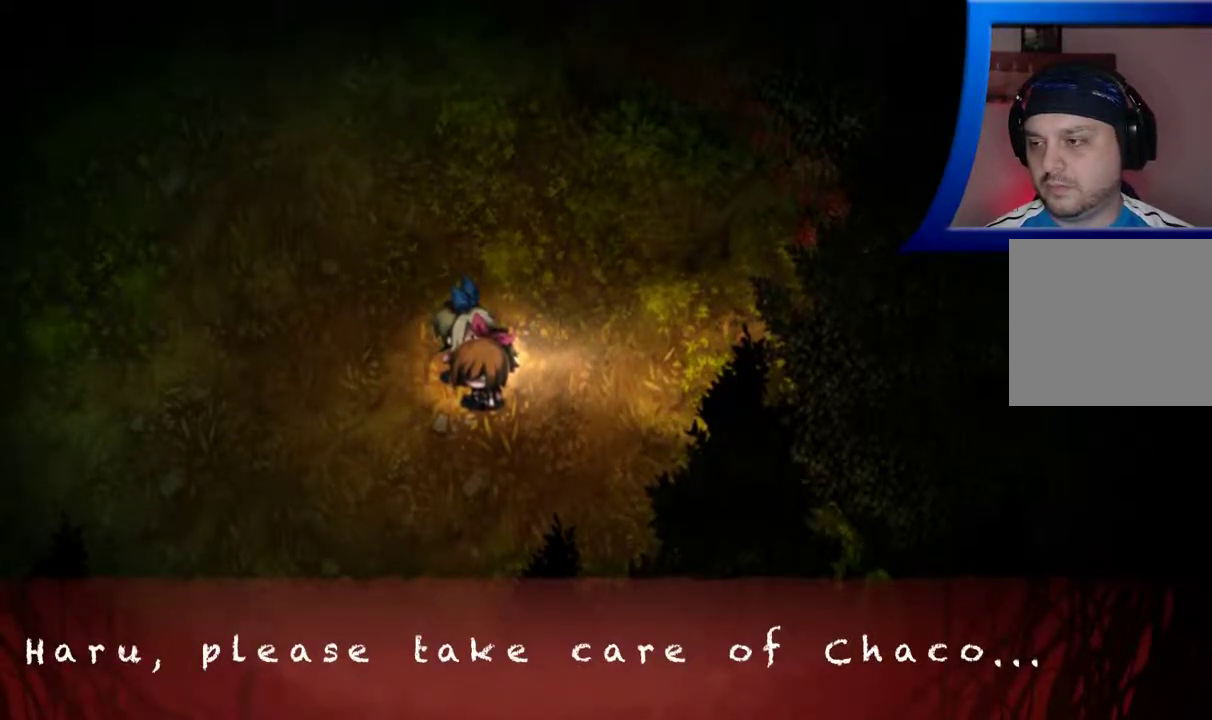
{"dt_ms": 500, "buttons": [], "left_stick": "center", "right_stick": "center", "events": []}
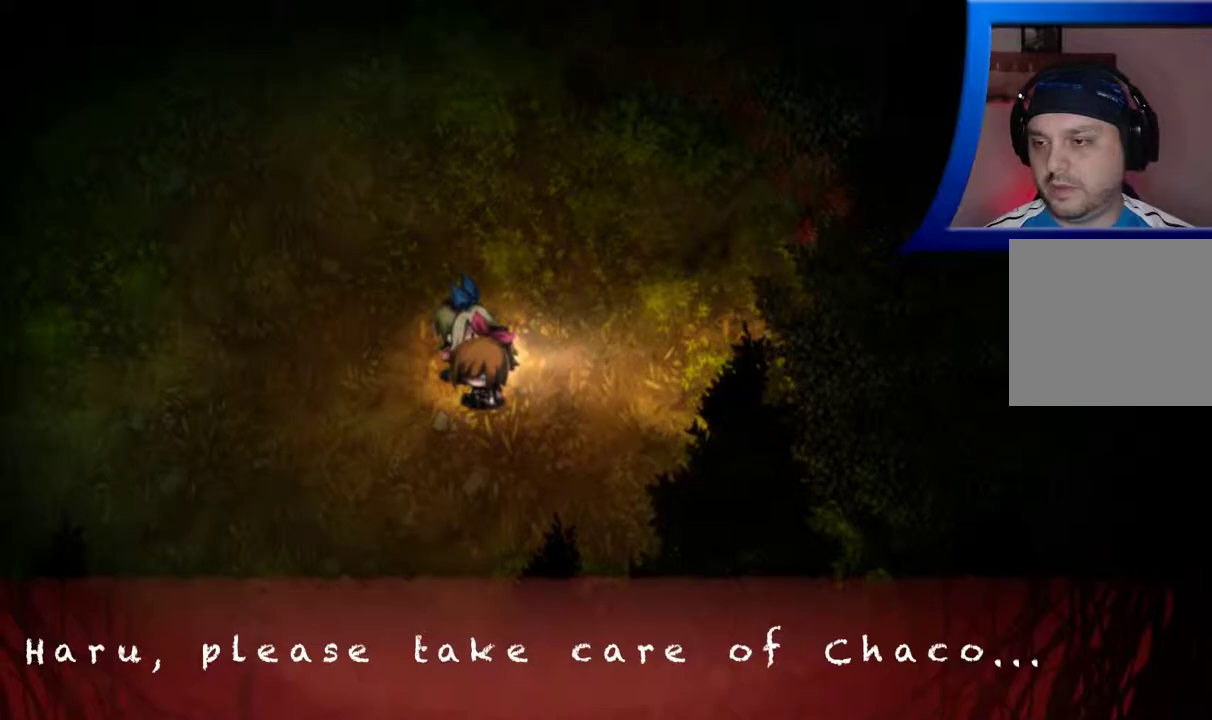
{"dt_ms": 500, "buttons": [], "left_stick": "center", "right_stick": "center", "events": []}